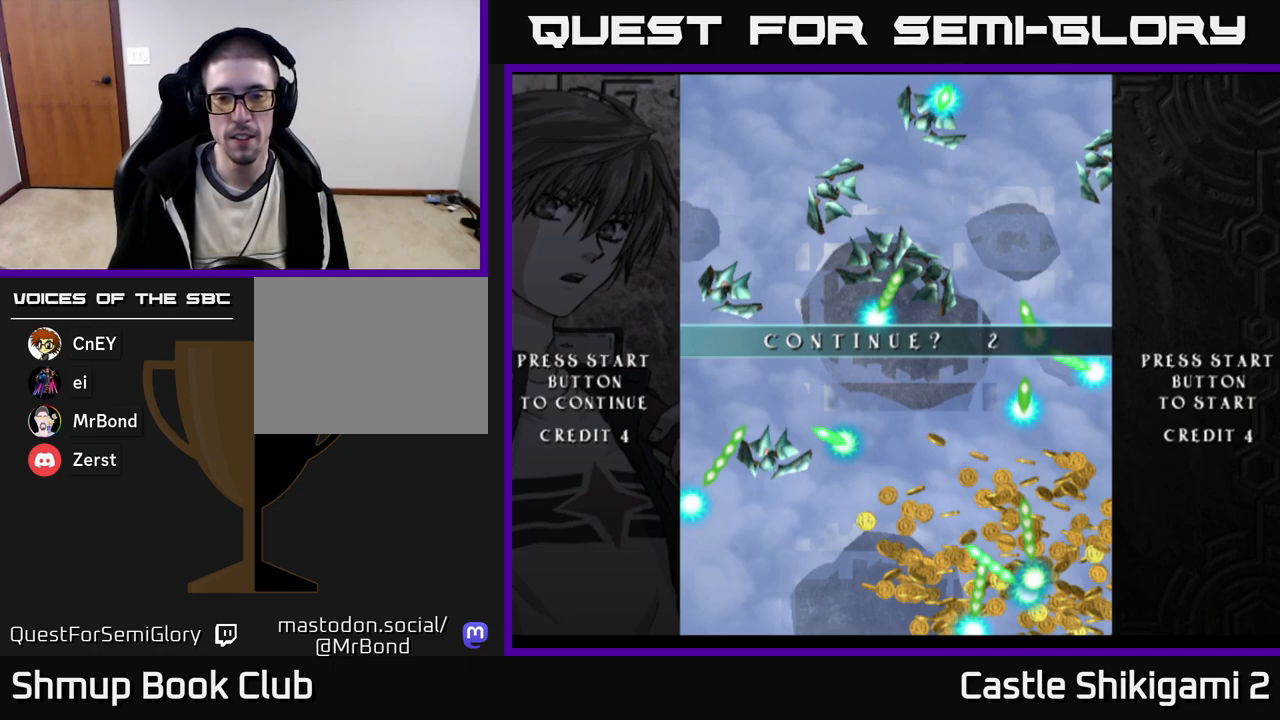
Gameplay with a controller (Xbox layout); each line is a JSON object with the inputs held at the frame after it. "events" lists button and stick changes between this image and that frame as [ms after this image, input, new state], when the widget could be followed in between. Not read: left_stick.
{"buttons": ["X"], "right_stick": "center", "events": [[17, "A", "down"], [67, "A", "up"], [67, "X", "down"], [117, "X", "up"], [150, "A", "down"], [200, "X", "down"], [217, "A", "up"], [283, "A", "down"], [283, "X", "up"], [350, "A", "up"], [350, "X", "down"], [383, "X", "up"], [400, "A", "down"], [483, "A", "up"], [483, "X", "down"]]}
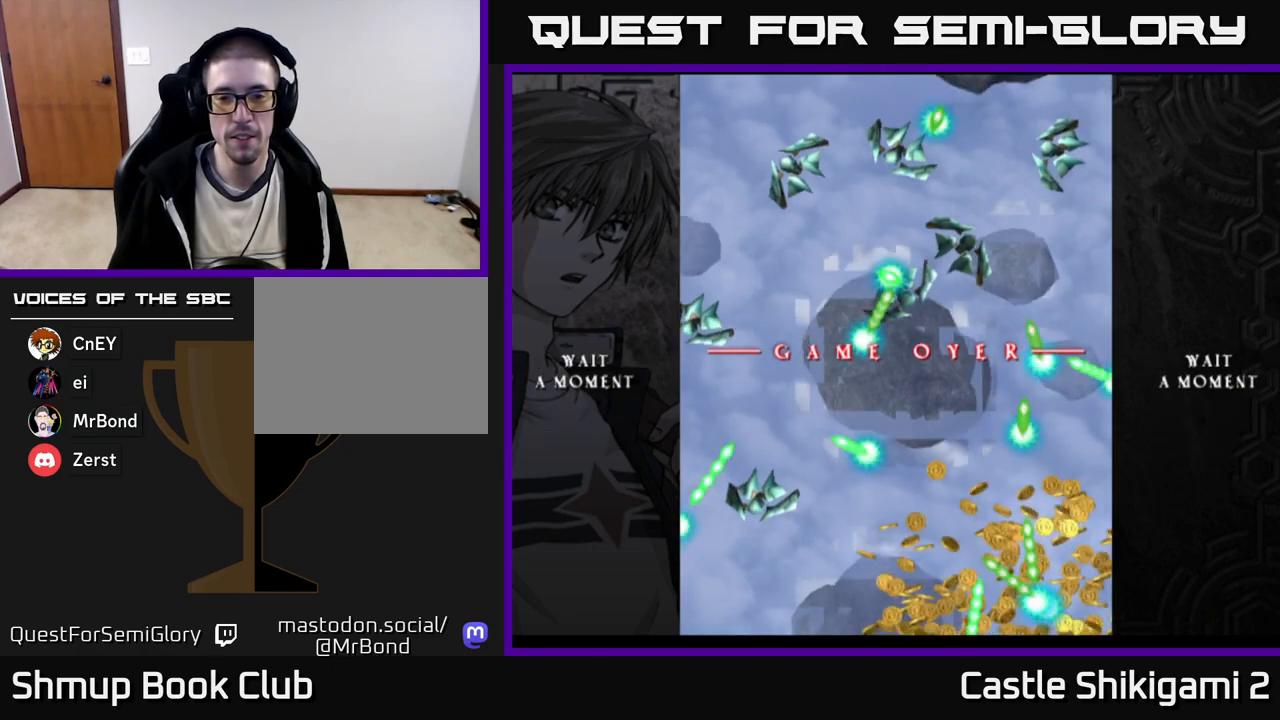
{"buttons": ["START"], "right_stick": "center", "events": [[50, "A", "down"], [50, "X", "up"], [133, "A", "up"], [133, "X", "down"], [183, "X", "up"], [367, "START", "down"]]}
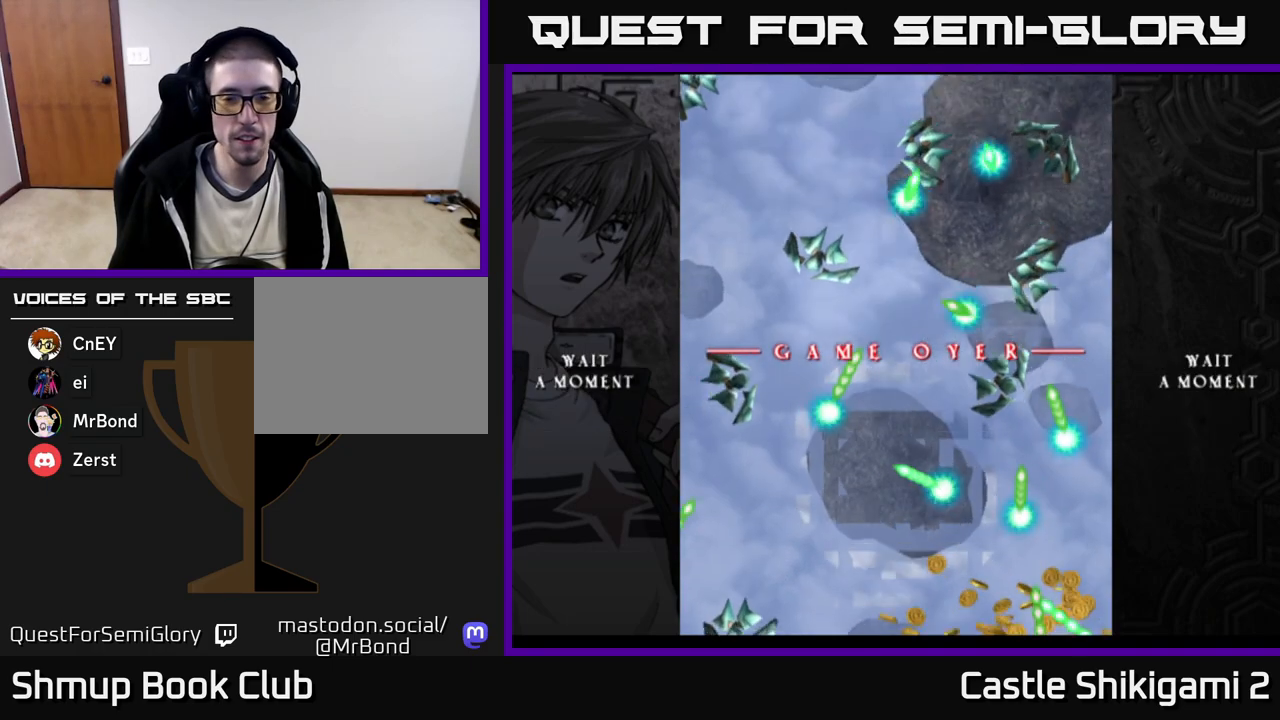
{"buttons": ["START"], "right_stick": "center", "events": [[117, "START", "up"], [200, "START", "down"], [267, "START", "up"], [350, "START", "down"], [417, "START", "up"], [500, "START", "down"]]}
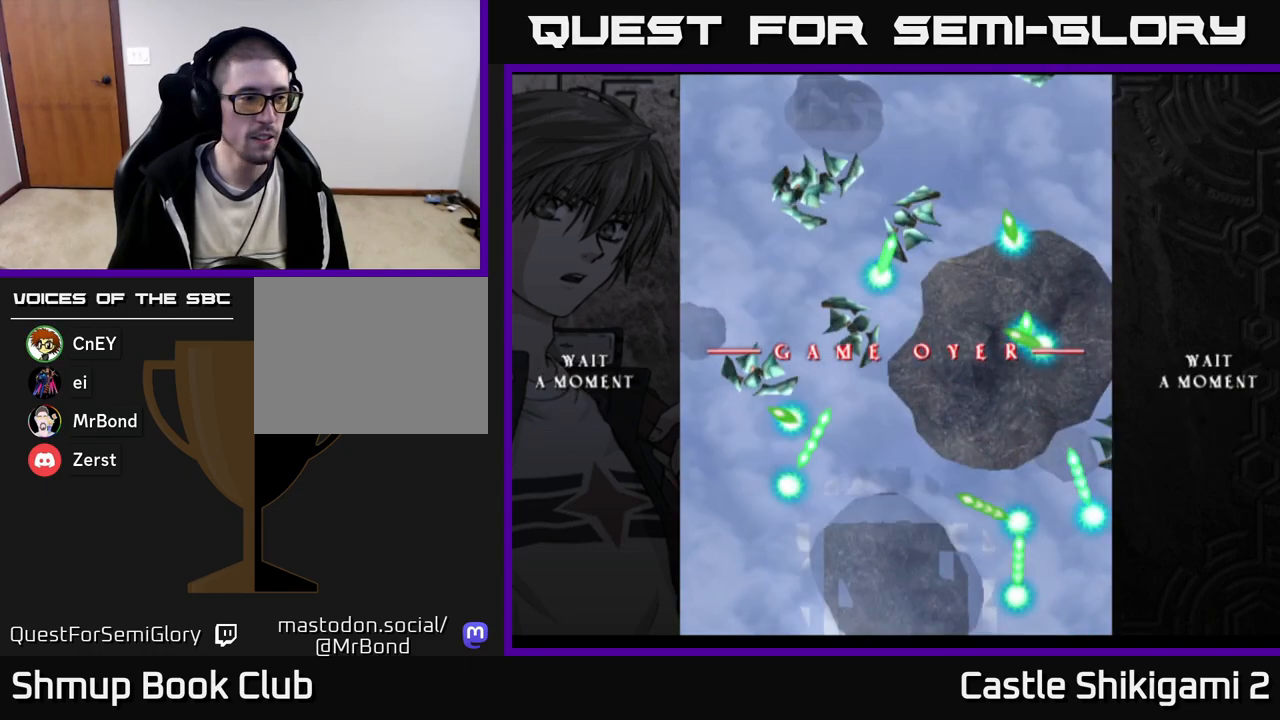
{"buttons": ["START"], "right_stick": "center", "events": [[50, "START", "up"], [150, "START", "down"], [217, "START", "up"], [317, "START", "down"], [367, "START", "up"], [450, "START", "down"]]}
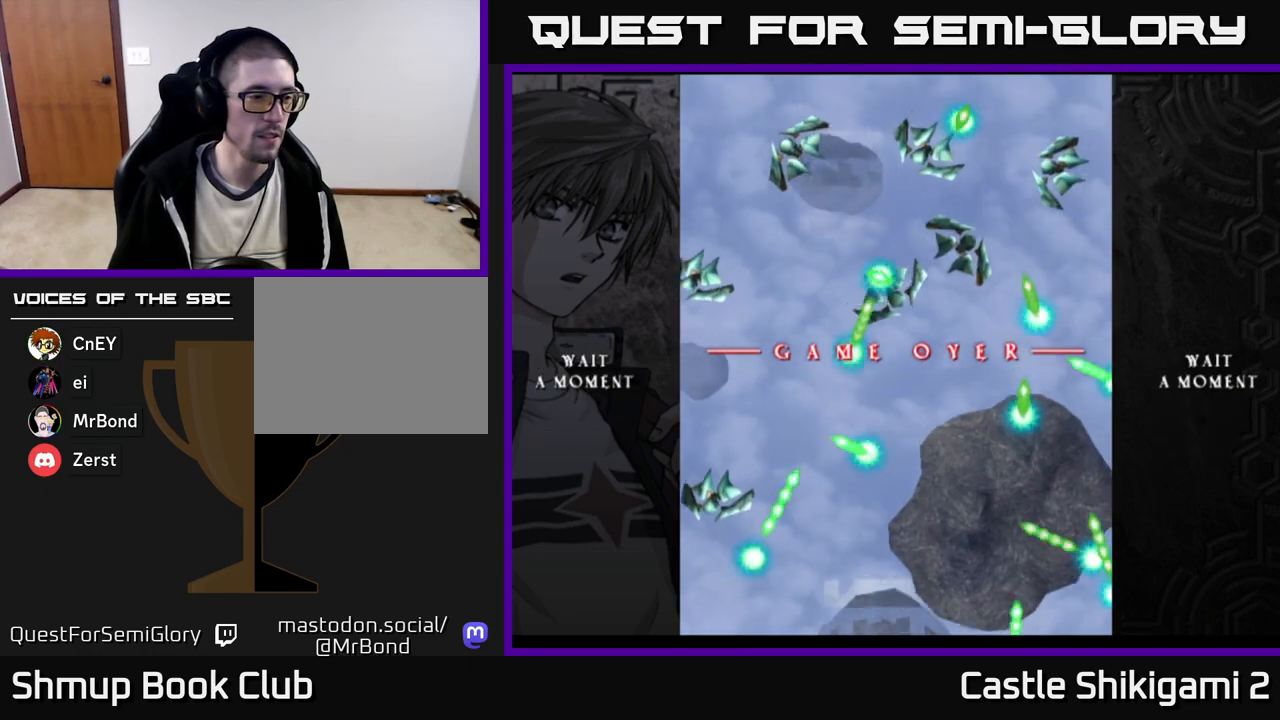
{"buttons": ["START"], "right_stick": "center", "events": [[50, "START", "up"], [383, "START", "down"]]}
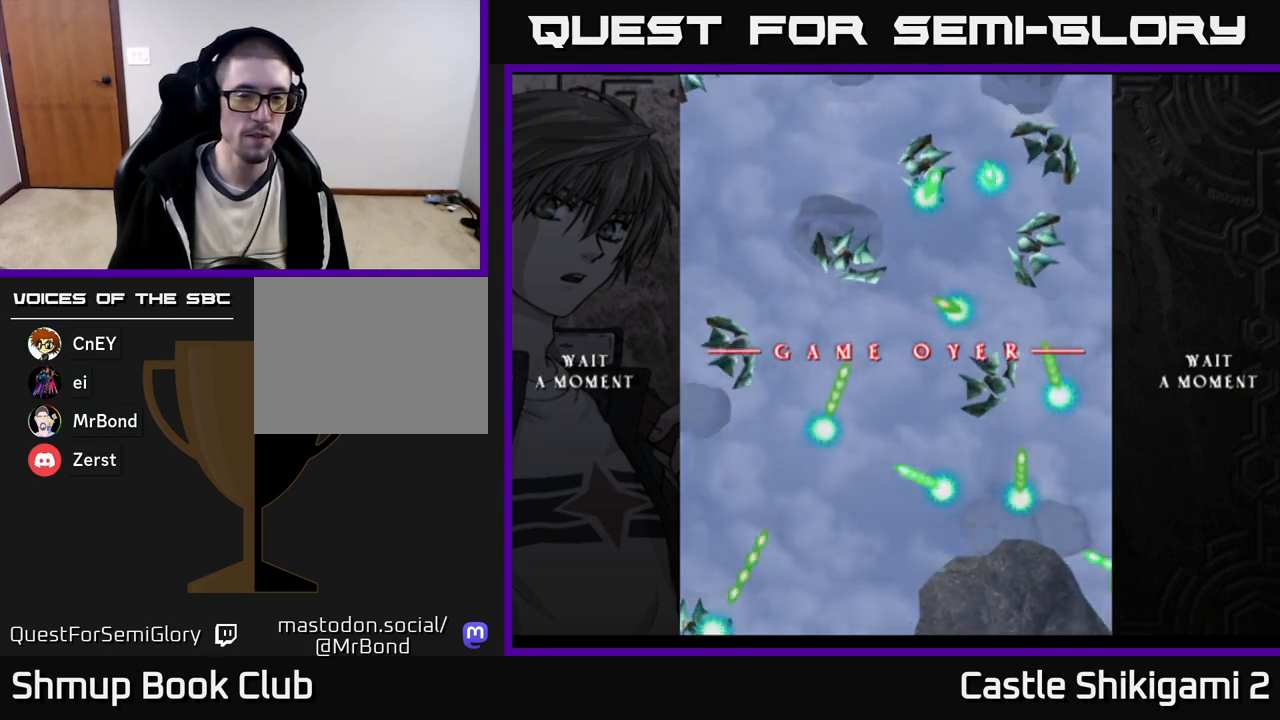
{"buttons": ["START"], "right_stick": "center", "events": []}
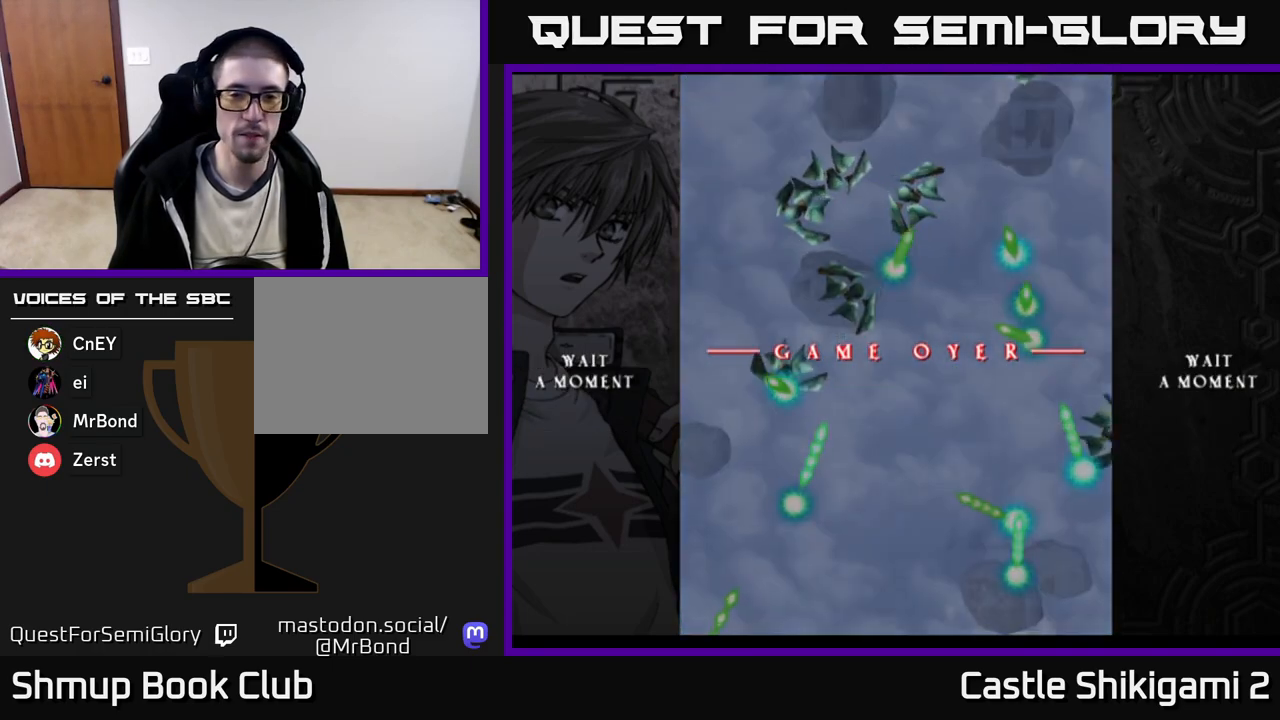
{"buttons": ["START"], "right_stick": "center", "events": [[250, "START", "up"], [467, "START", "down"]]}
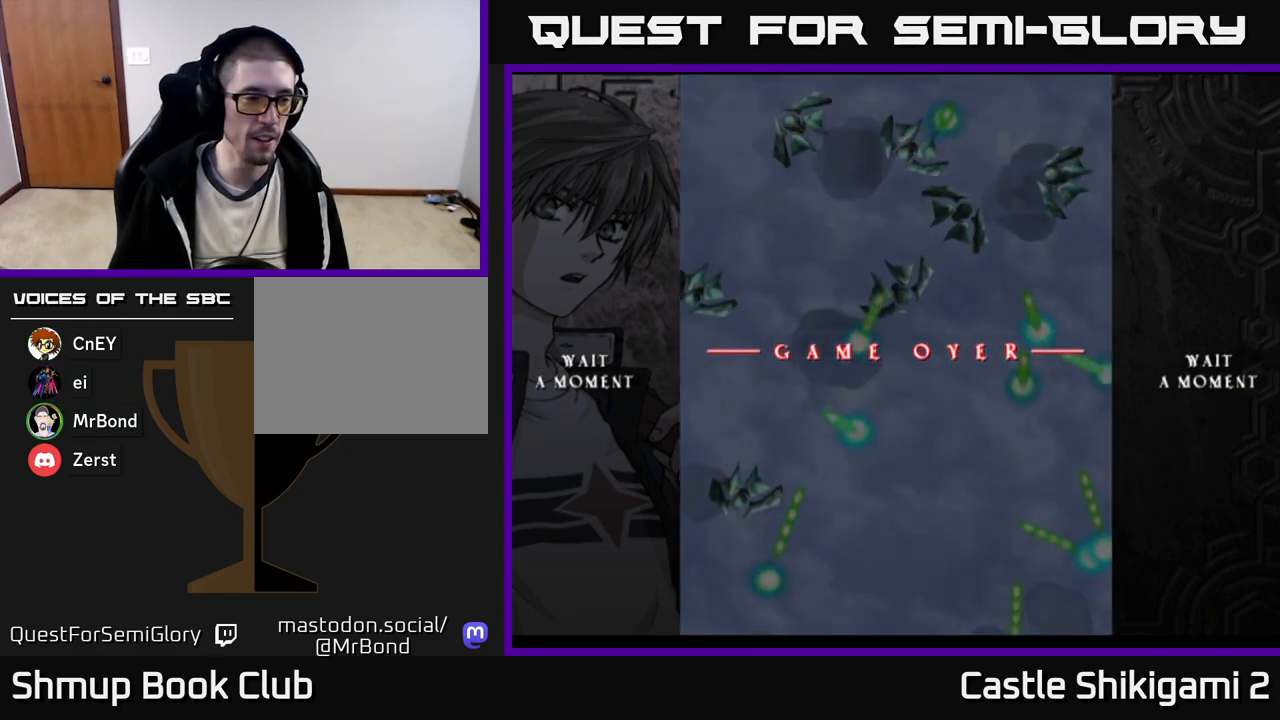
{"buttons": [], "right_stick": "center", "events": [[167, "START", "up"], [283, "START", "down"], [333, "START", "up"], [433, "START", "down"], [483, "START", "up"]]}
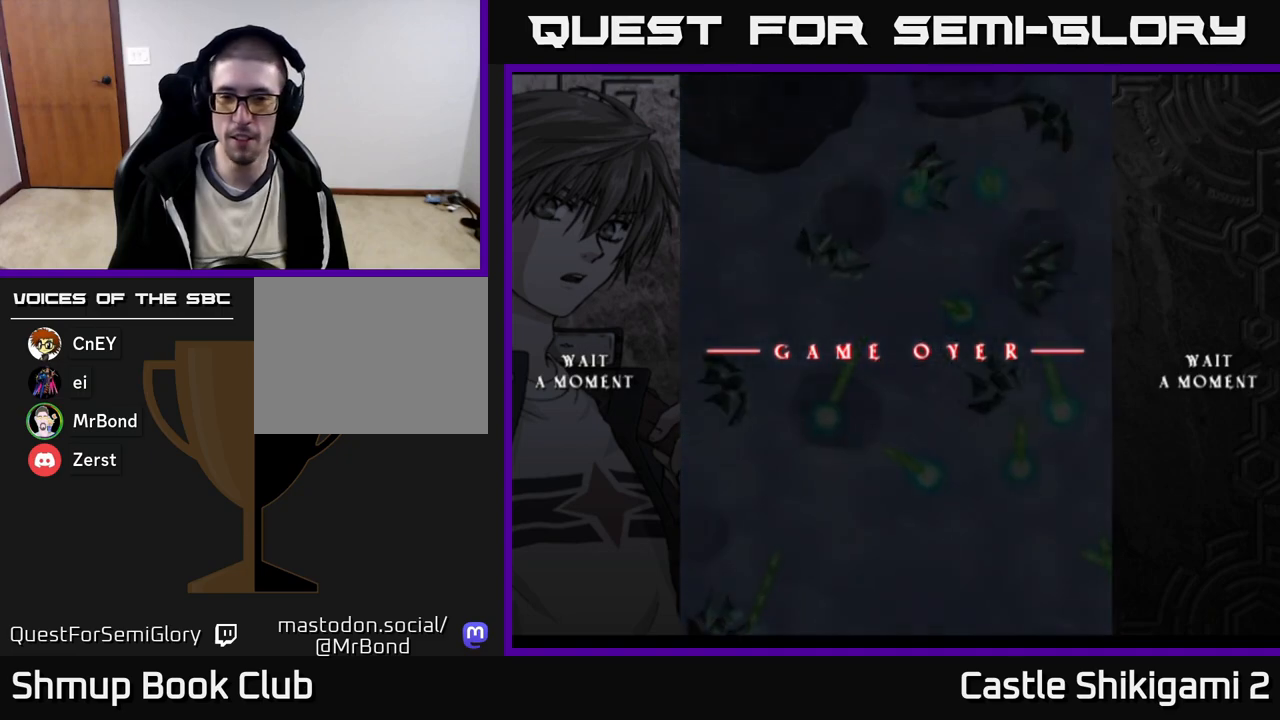
{"buttons": [], "right_stick": "center", "events": [[83, "START", "down"], [150, "START", "up"], [233, "START", "down"], [300, "START", "up"], [400, "START", "down"], [450, "START", "up"]]}
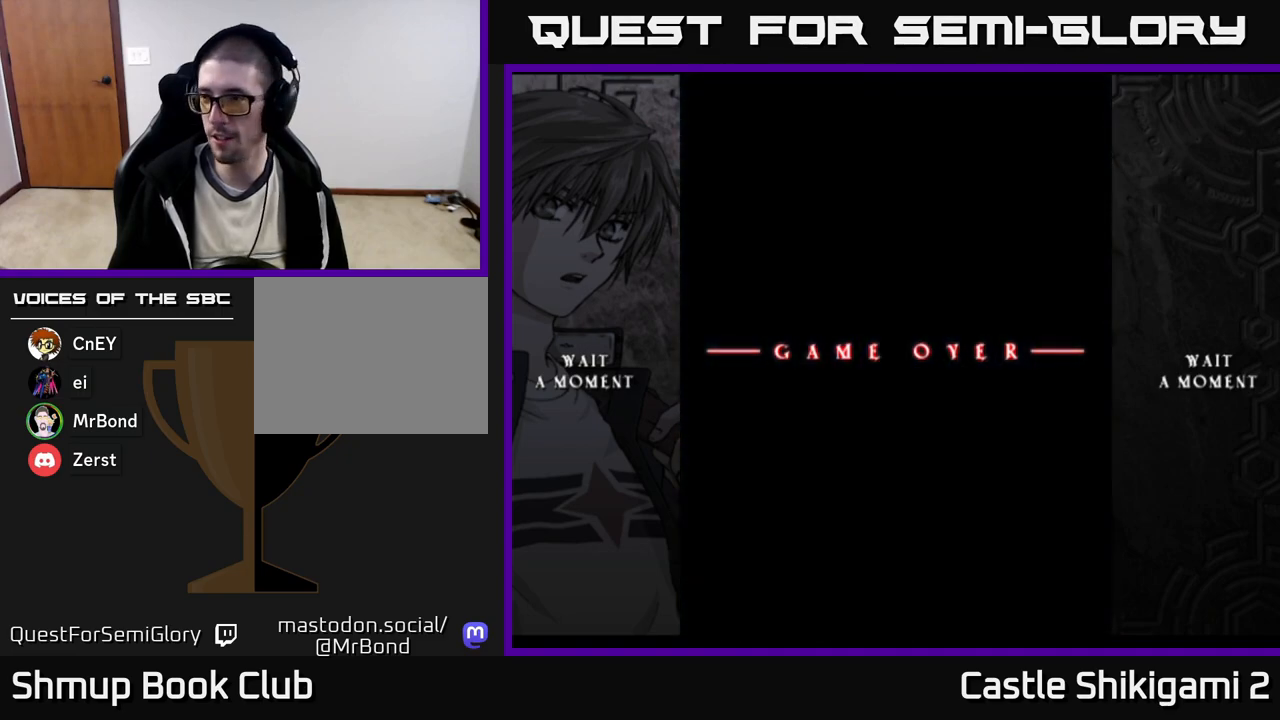
{"buttons": [], "right_stick": "center", "events": [[50, "START", "down"], [117, "START", "up"]]}
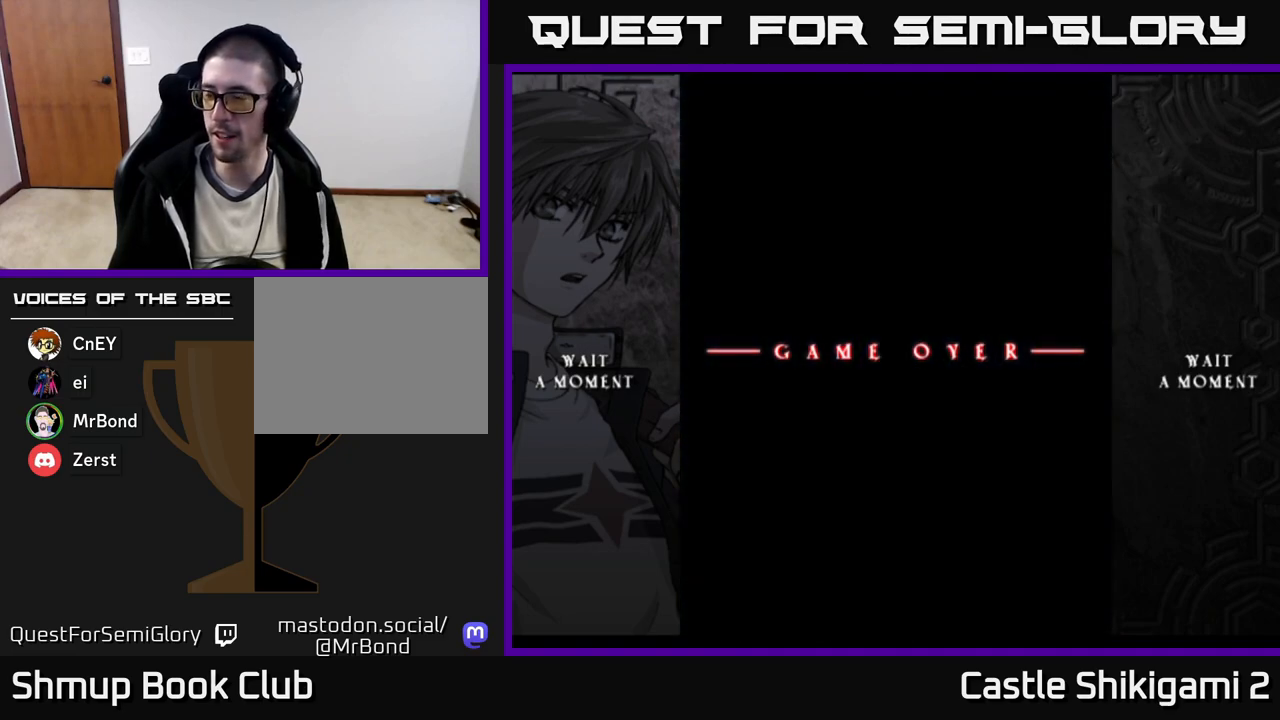
{"buttons": [], "right_stick": "center", "events": [[367, "START", "down"], [433, "START", "up"]]}
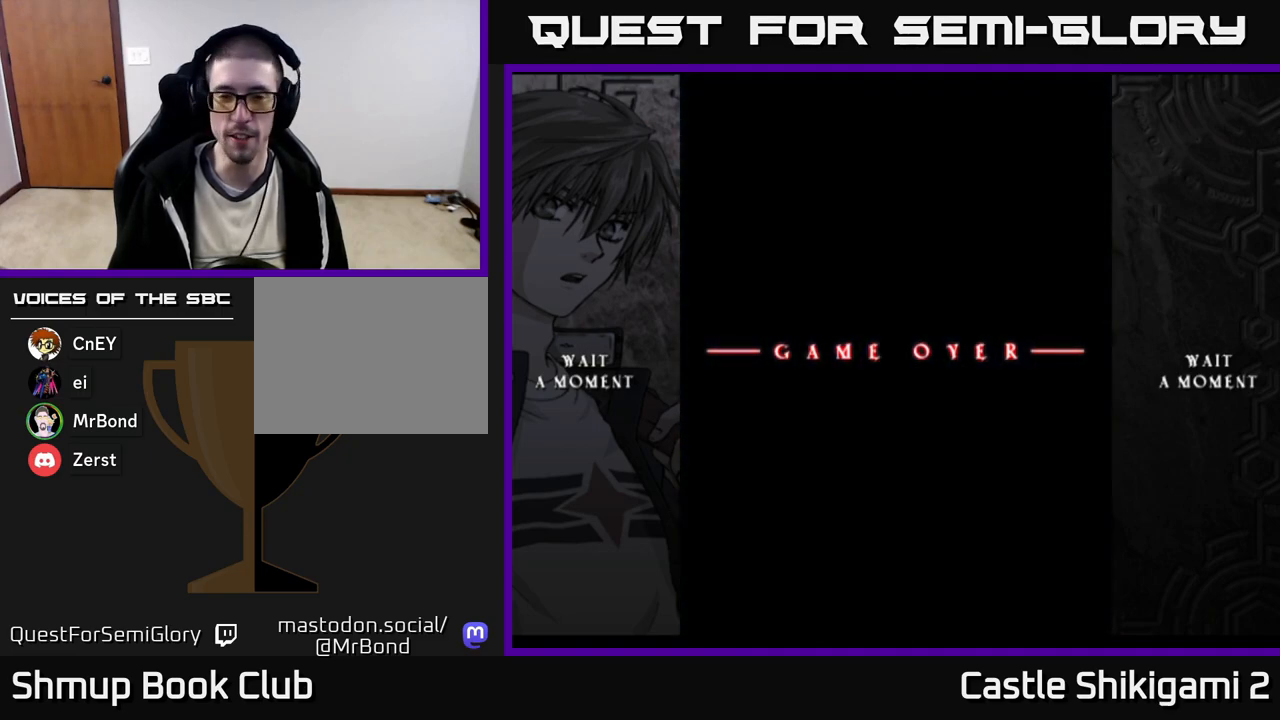
{"buttons": ["START"], "right_stick": "center", "events": [[33, "START", "down"], [100, "START", "up"], [183, "START", "down"], [250, "START", "up"], [333, "START", "down"], [417, "START", "up"], [467, "START", "down"]]}
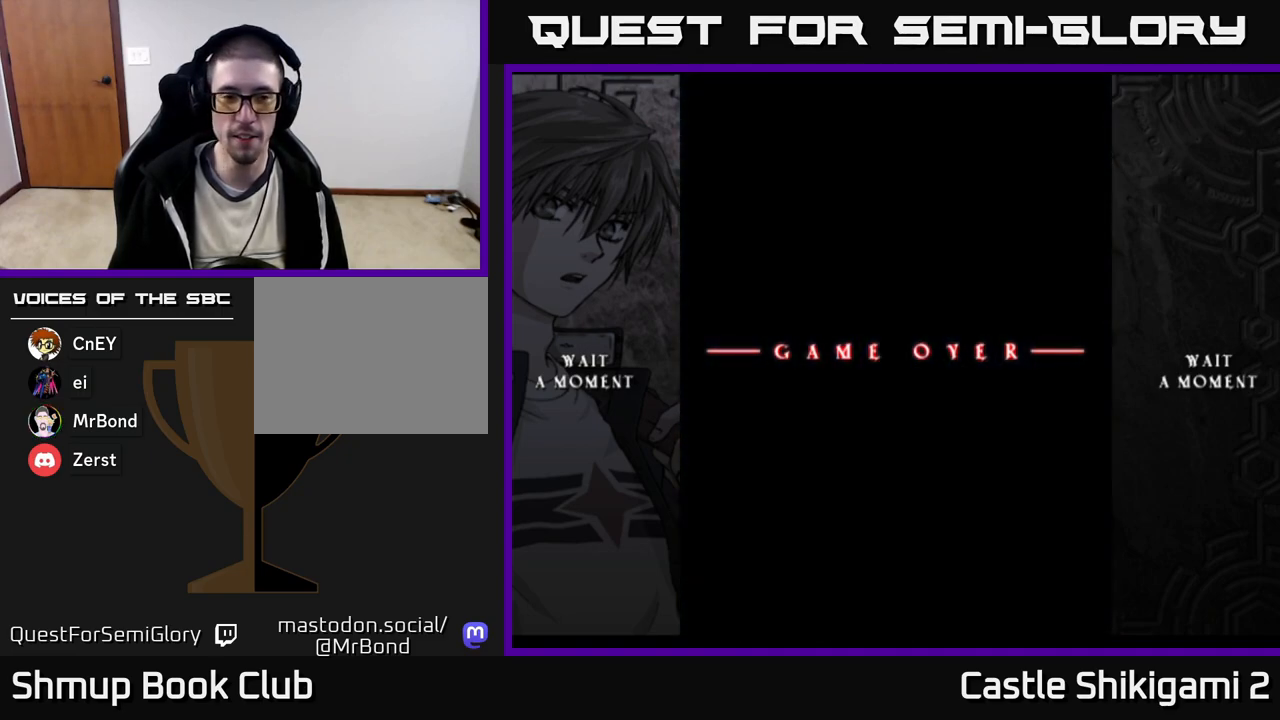
{"buttons": [], "right_stick": "center", "events": [[50, "START", "up"], [133, "START", "down"], [167, "START", "up"], [283, "START", "down"], [333, "START", "up"], [433, "START", "down"], [483, "START", "up"]]}
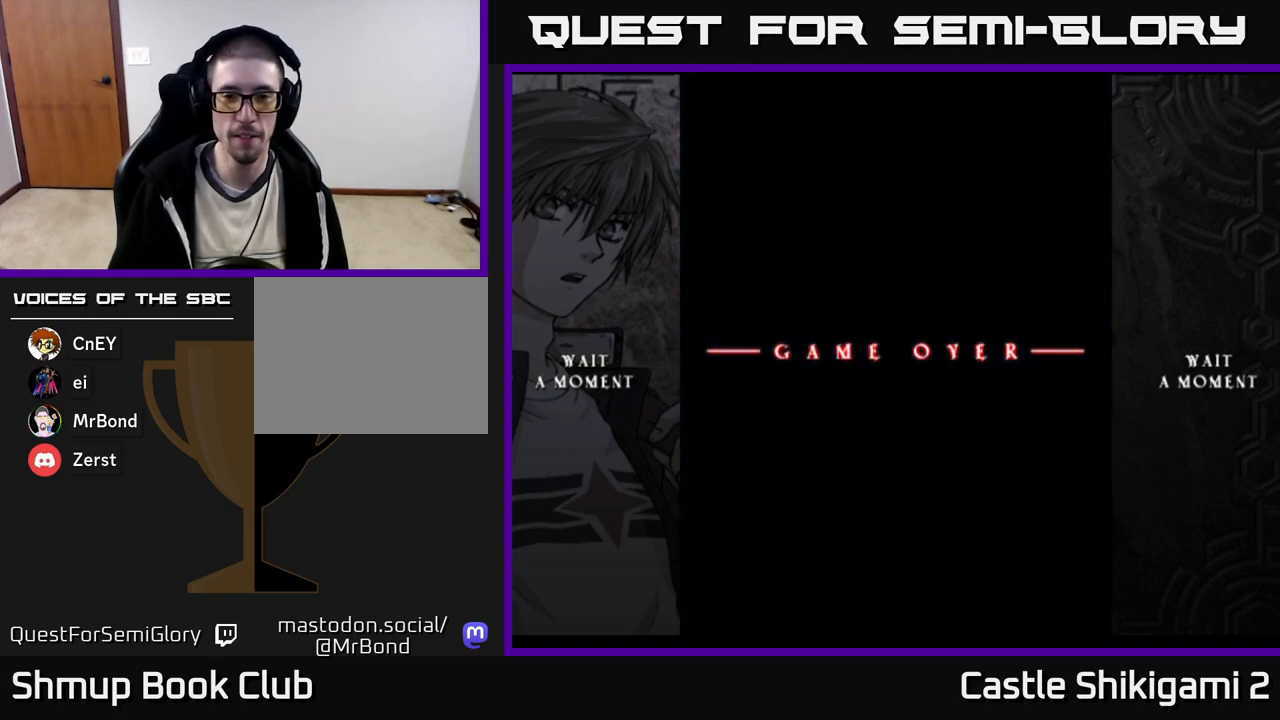
{"buttons": [], "right_stick": "center", "events": []}
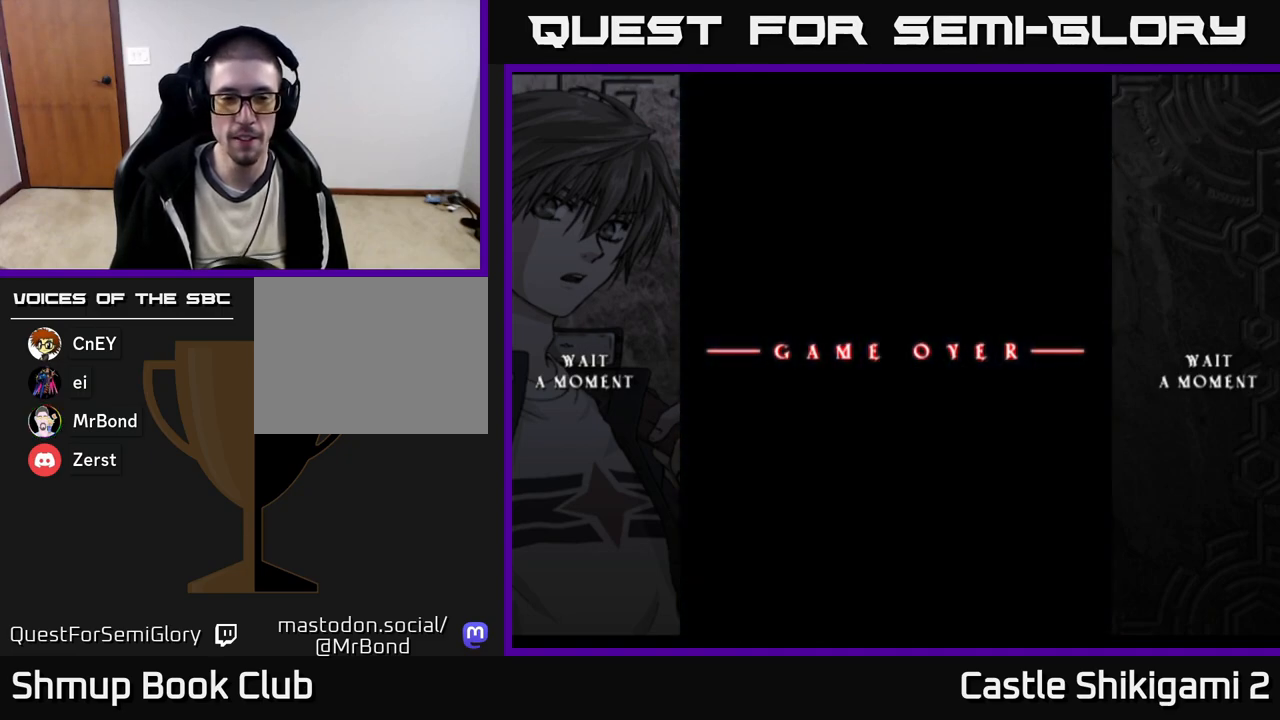
{"buttons": ["A"], "right_stick": "center", "events": [[83, "A", "down"], [317, "A", "up"], [400, "A", "down"]]}
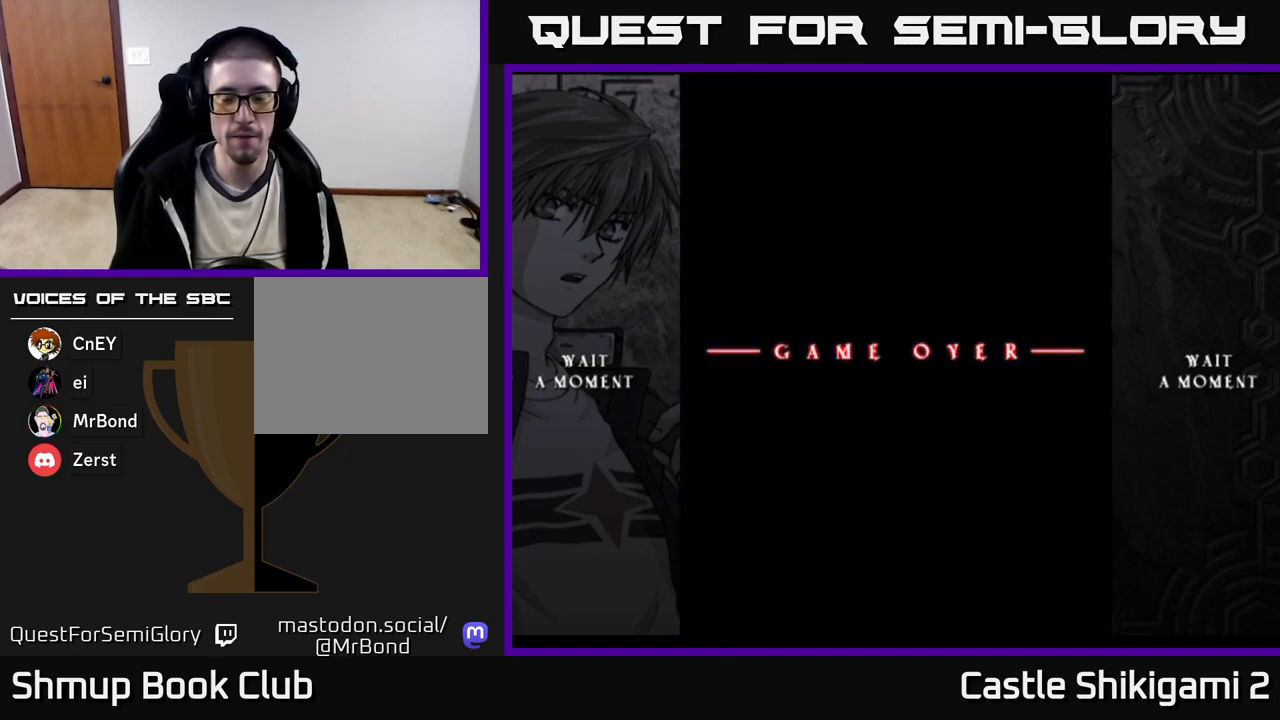
{"buttons": [], "right_stick": "center", "events": [[33, "A", "up"], [83, "START", "down"], [317, "START", "up"]]}
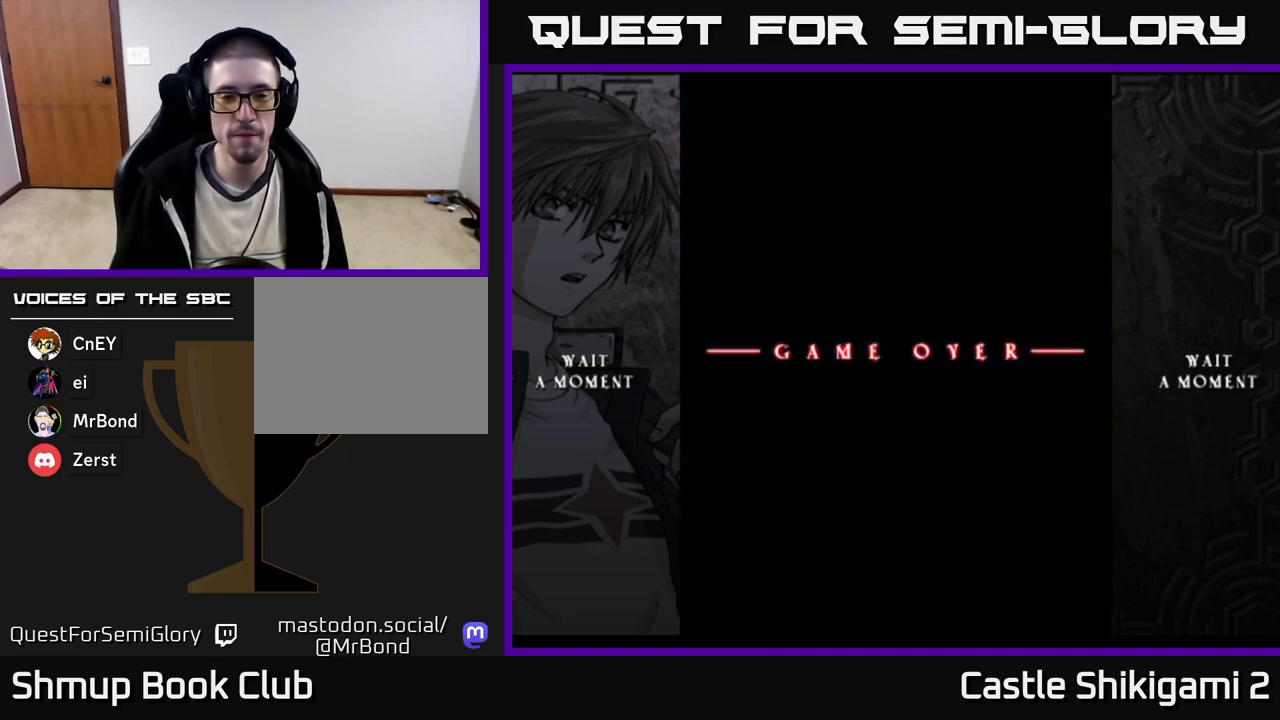
{"buttons": ["A"], "right_stick": "center", "events": [[400, "A", "down"]]}
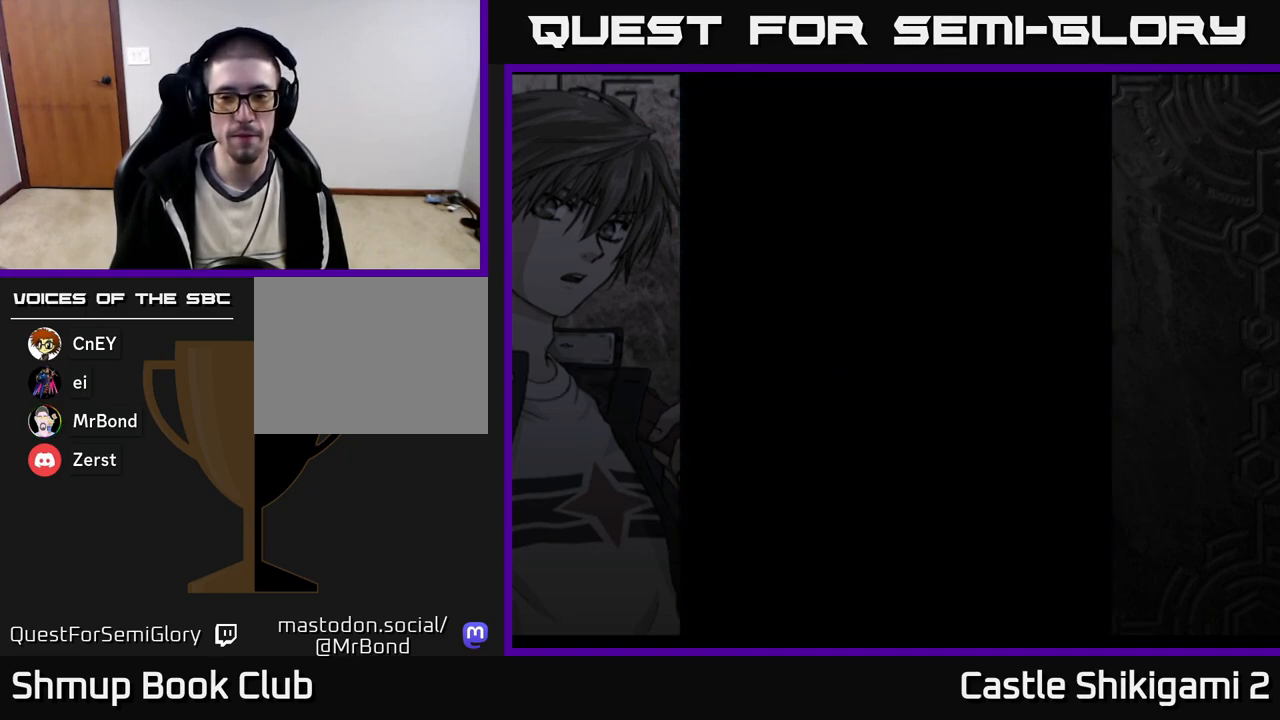
{"buttons": [], "right_stick": "center", "events": [[133, "A", "up"]]}
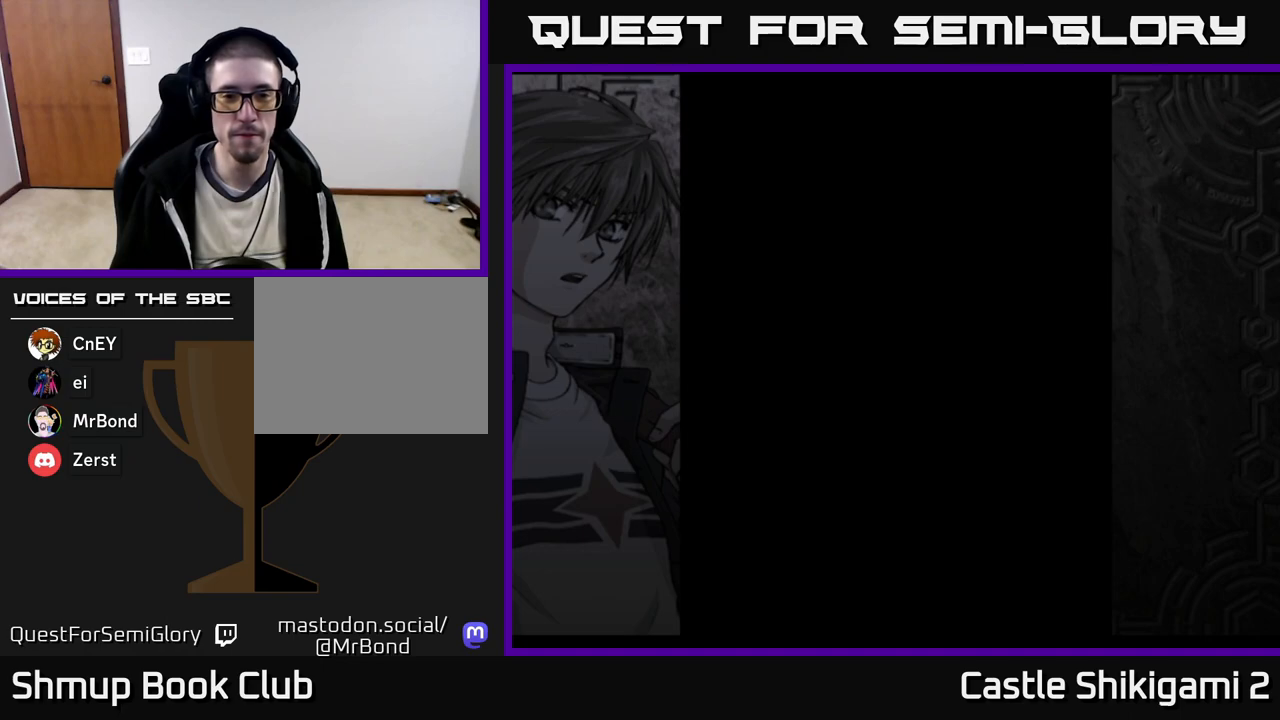
{"buttons": [], "right_stick": "center", "events": []}
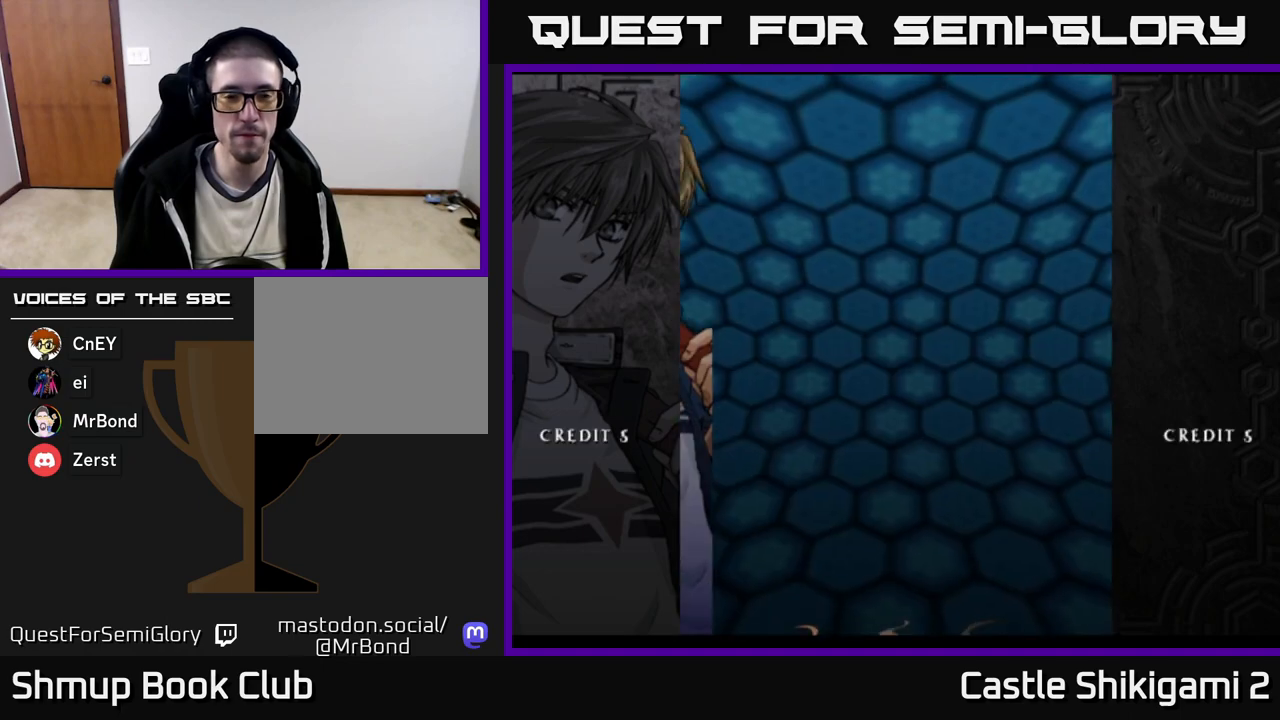
{"buttons": [], "right_stick": "center", "events": []}
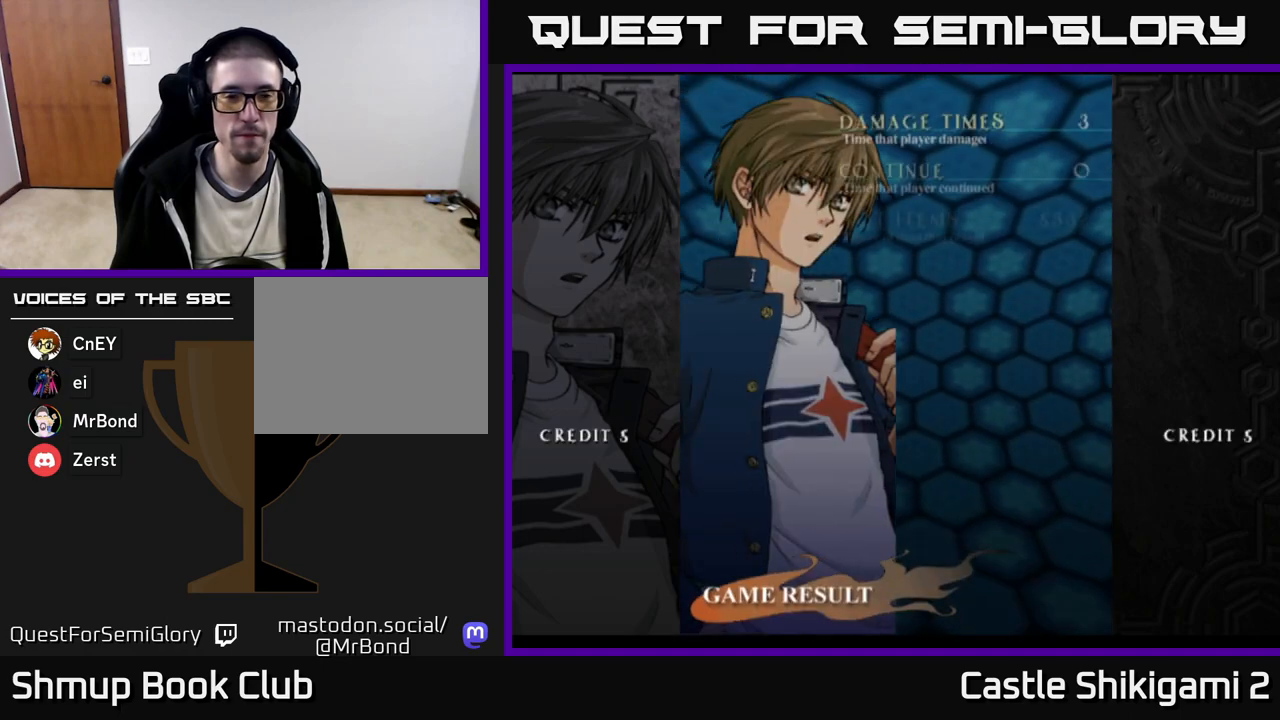
{"buttons": ["A"], "right_stick": "center", "events": [[17, "START", "down"], [200, "START", "up"], [350, "A", "down"]]}
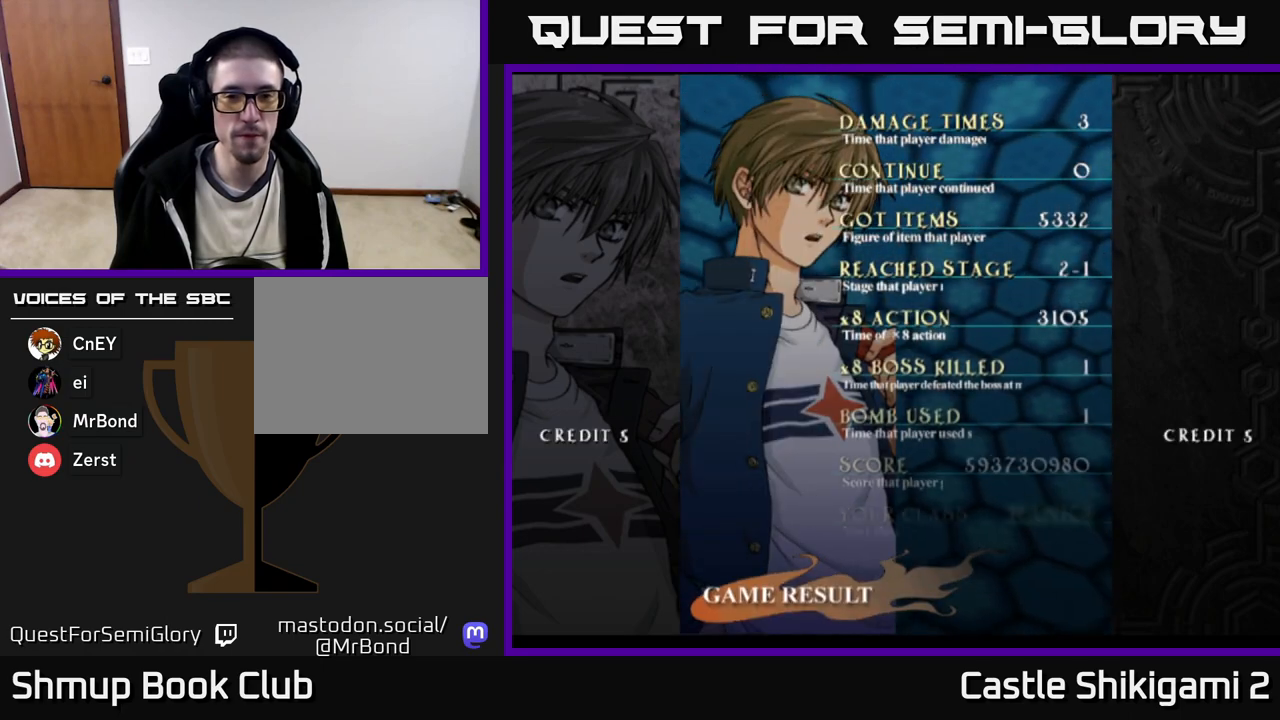
{"buttons": ["START"], "right_stick": "center", "events": [[400, "A", "up"], [400, "X", "down"], [433, "X", "up"], [450, "START", "down"]]}
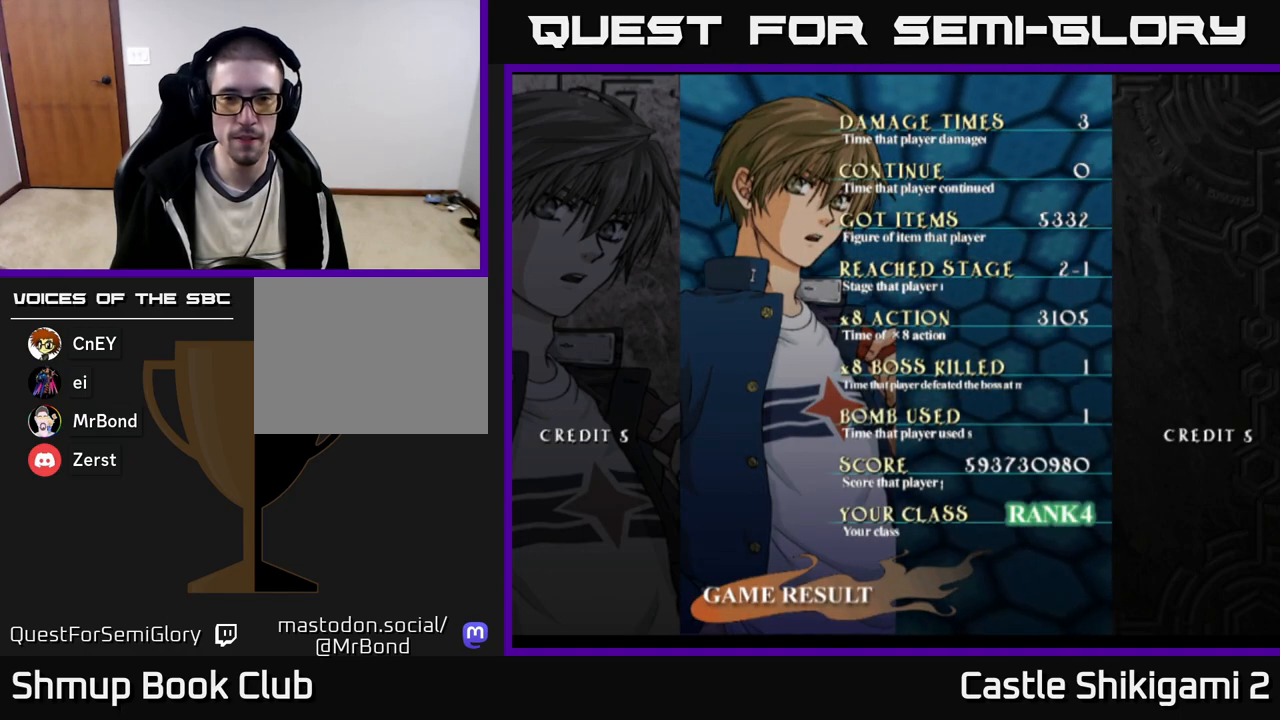
{"buttons": ["A"], "right_stick": "center", "events": [[100, "START", "up"], [217, "START", "down"], [383, "START", "up"], [483, "A", "down"]]}
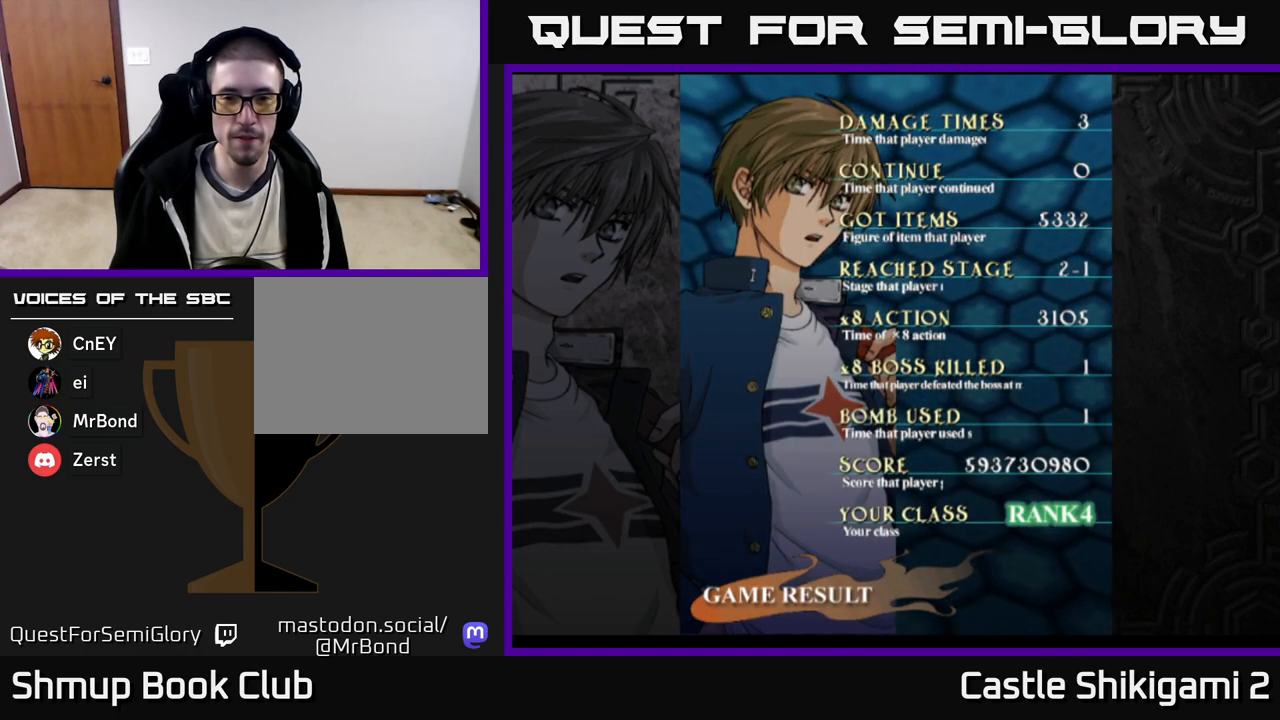
{"buttons": ["START"], "right_stick": "center", "events": [[317, "A", "up"], [400, "START", "down"]]}
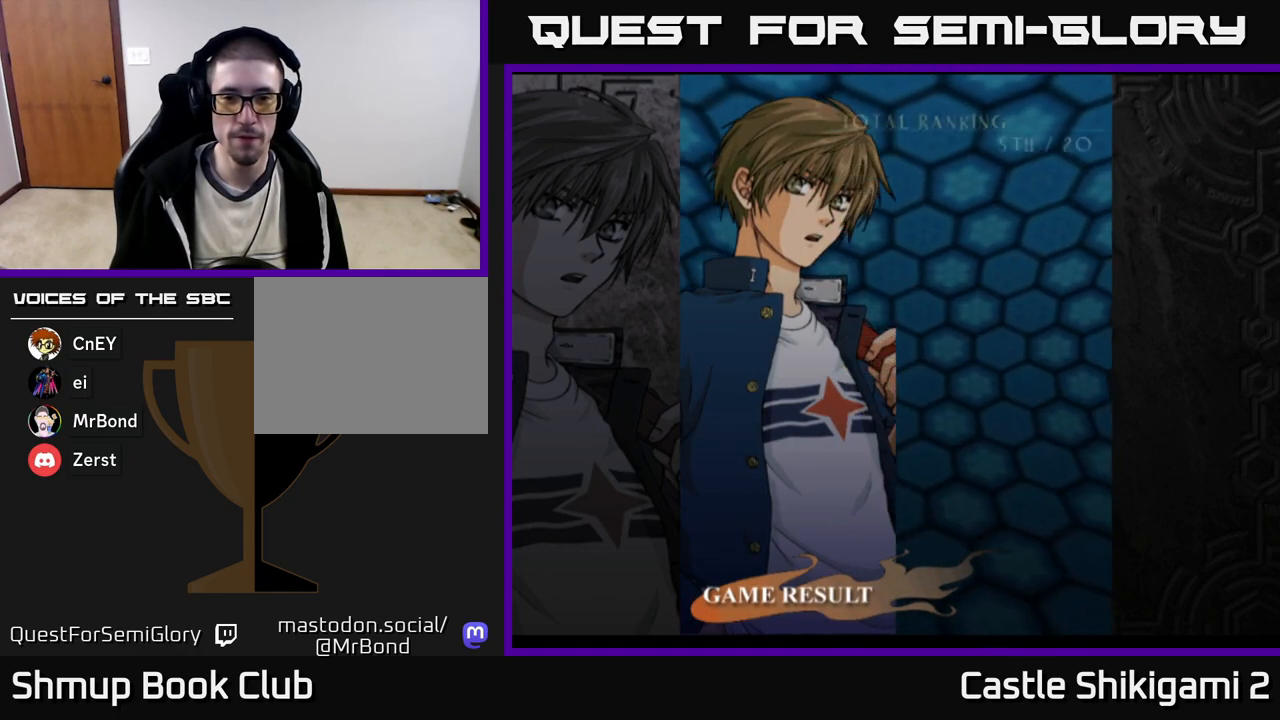
{"buttons": ["START"], "right_stick": "center", "events": [[100, "START", "up"], [400, "START", "down"]]}